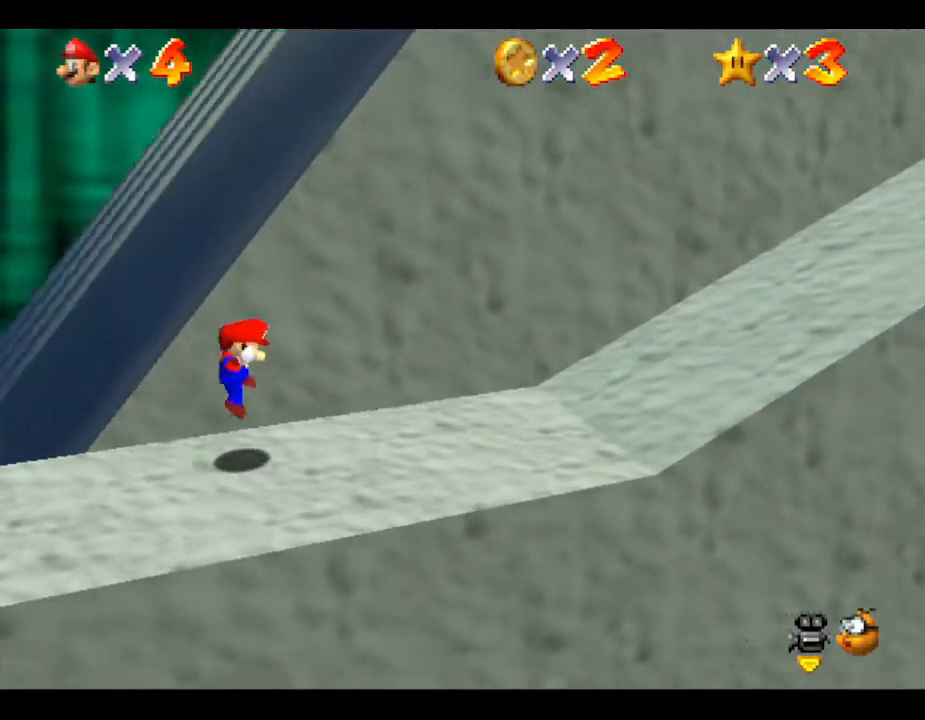
Gameplay with a controller (Nintendo layout); each line is a JSON object with the inputs held at the frame after it. "events" lists button and stick changes between this image and that frame as [ms after this image, input, new state], when the widget could be followed in between. Not read: L3 R3.
{"buttons": [], "left_stick": "right", "events": [[183, "B", "down"], [433, "B", "up"]]}
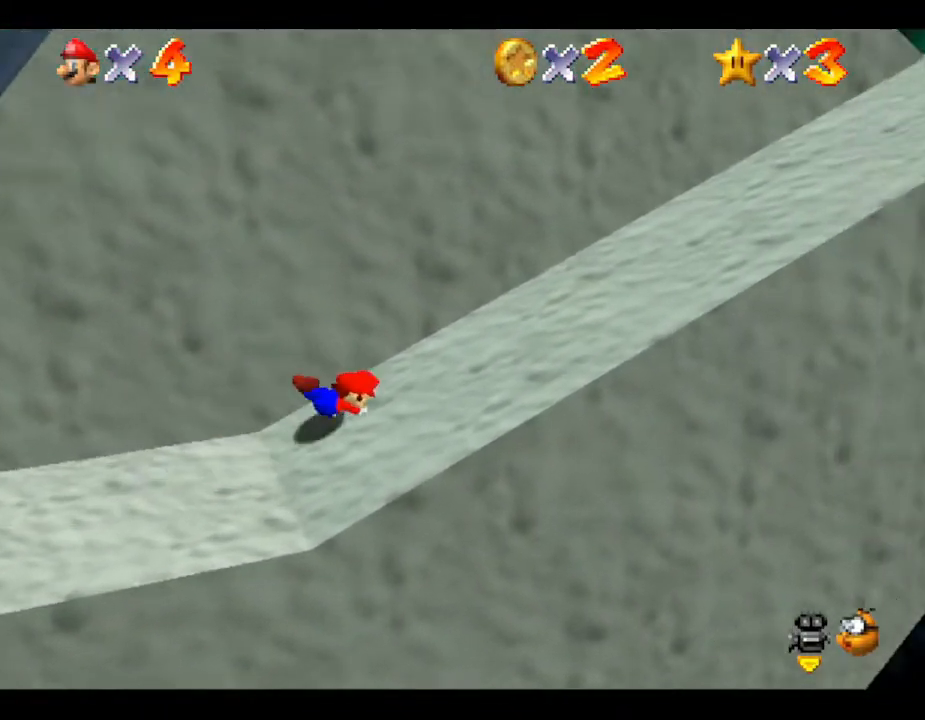
{"buttons": [], "left_stick": "right", "events": [[50, "B", "down"], [117, "B", "up"], [183, "B", "down"], [300, "B", "up"]]}
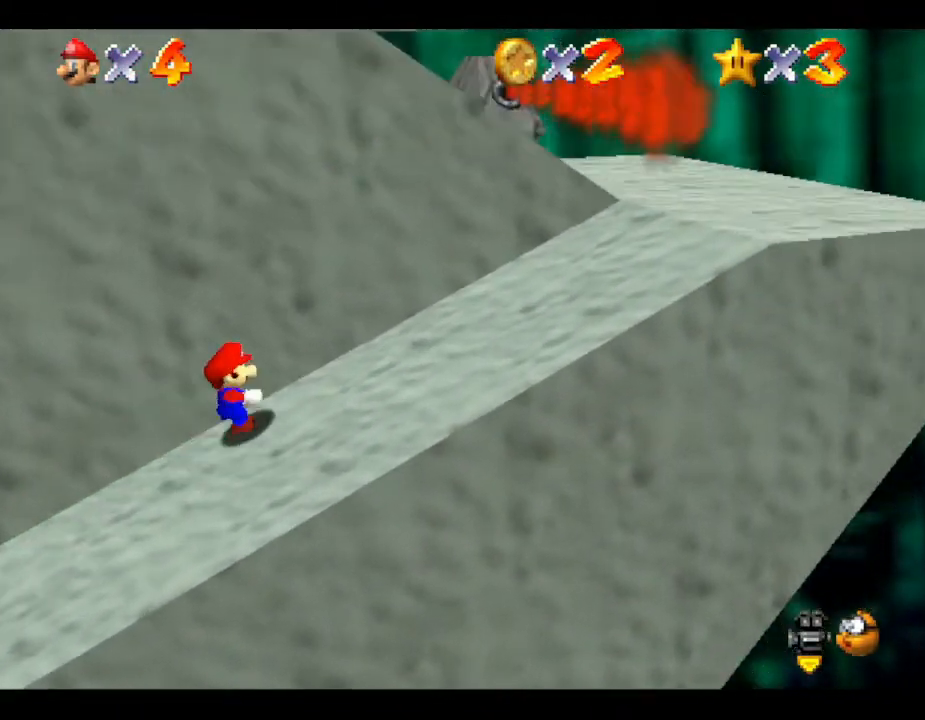
{"buttons": [], "left_stick": "left", "events": [[50, "A", "down"], [267, "A", "up"], [417, "left_stick", "left"]]}
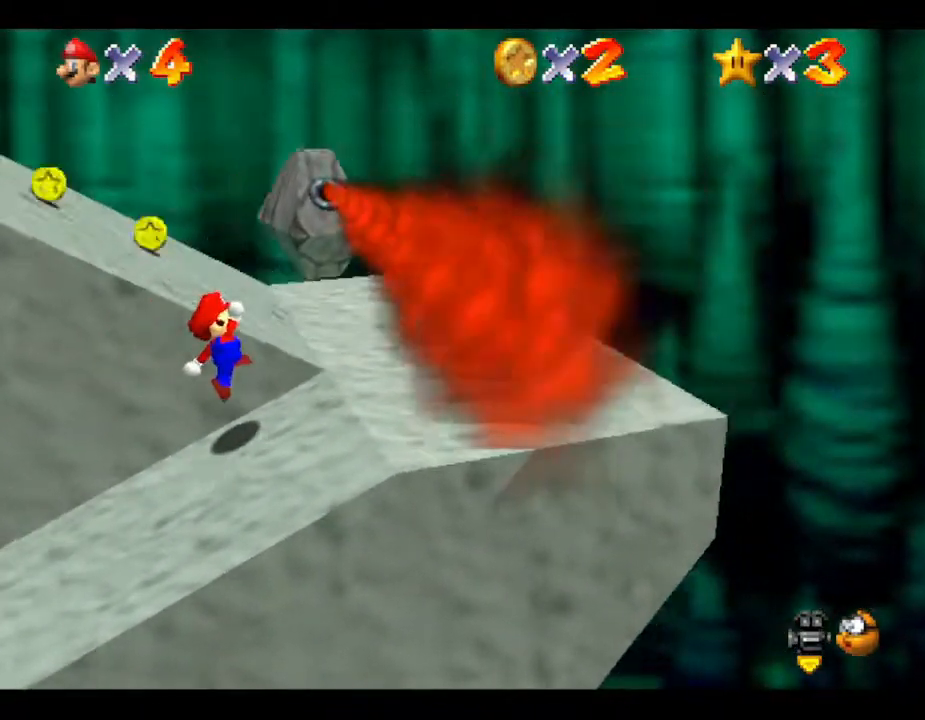
{"buttons": ["A"], "left_stick": "left", "events": [[167, "A", "down"]]}
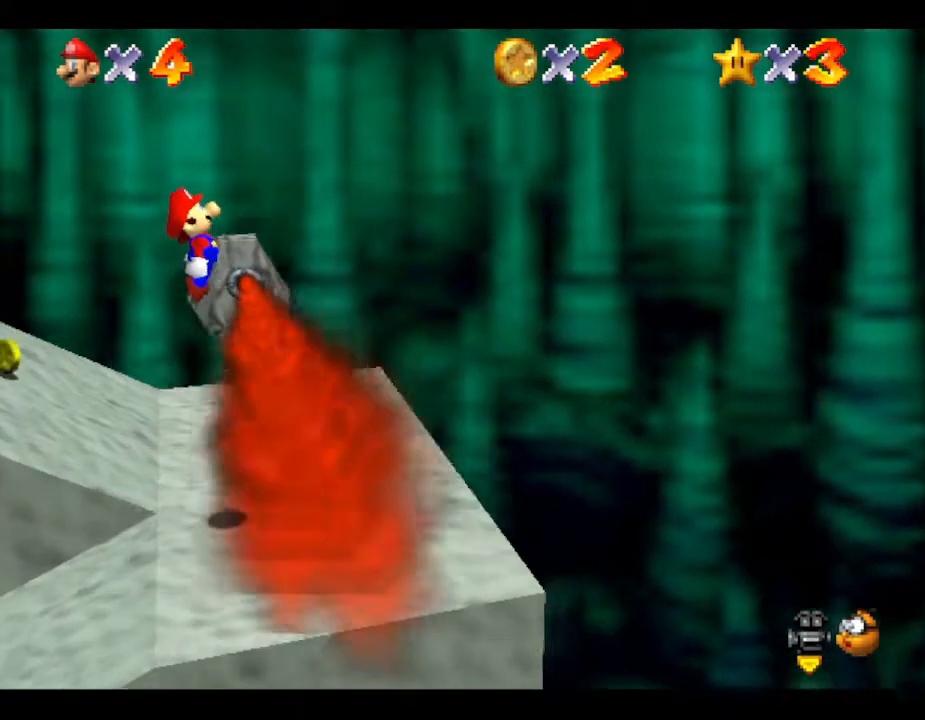
{"buttons": [], "left_stick": "up", "events": [[250, "left_stick", "up-left"], [400, "left_stick", "up"], [433, "A", "up"]]}
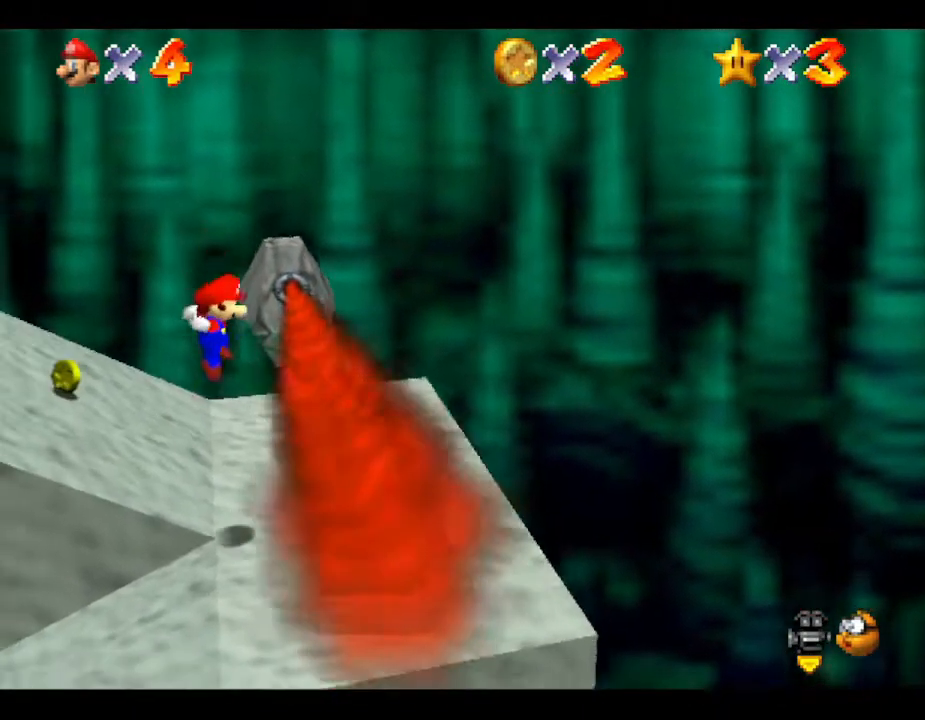
{"buttons": [], "left_stick": "up", "events": [[117, "left_stick", "up-left"], [300, "left_stick", "up"]]}
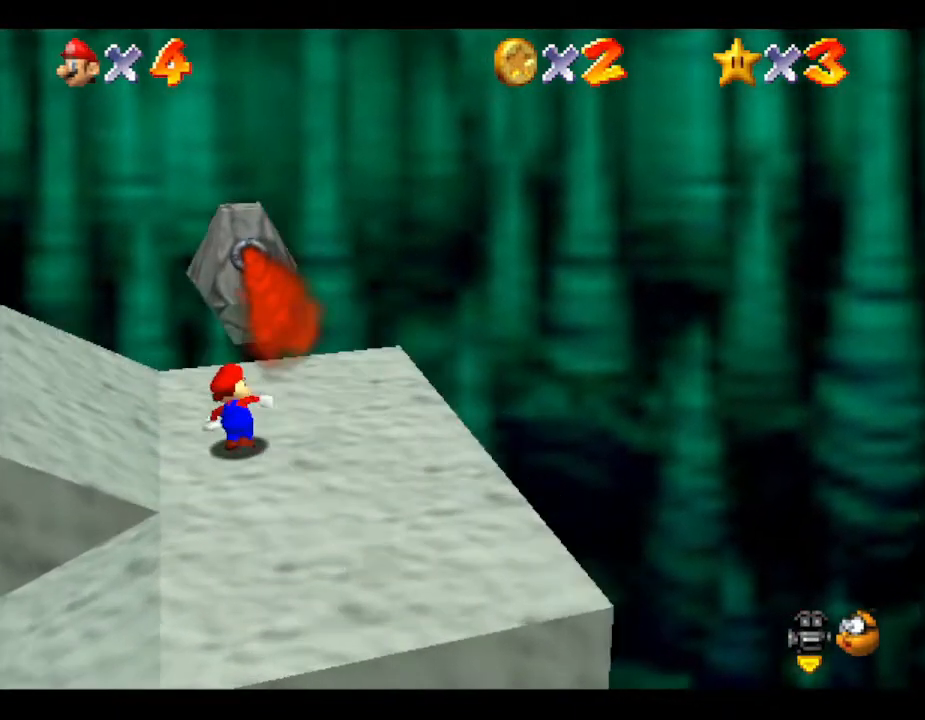
{"buttons": [], "left_stick": "down-left", "events": [[300, "left_stick", "left"], [350, "left_stick", "down-left"]]}
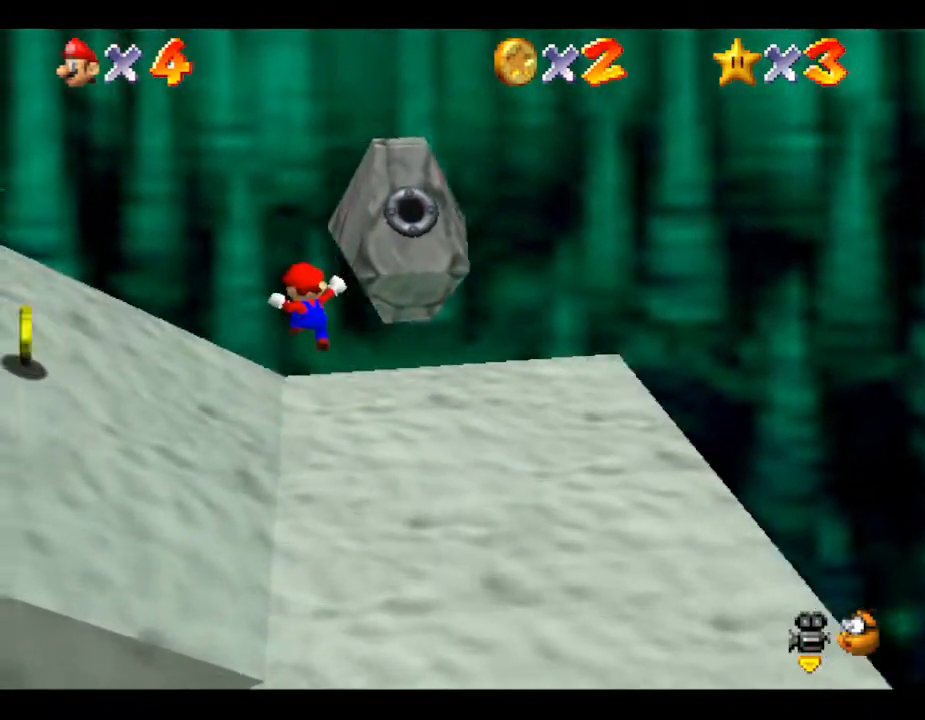
{"buttons": [], "left_stick": "down", "events": [[17, "left_stick", "down"]]}
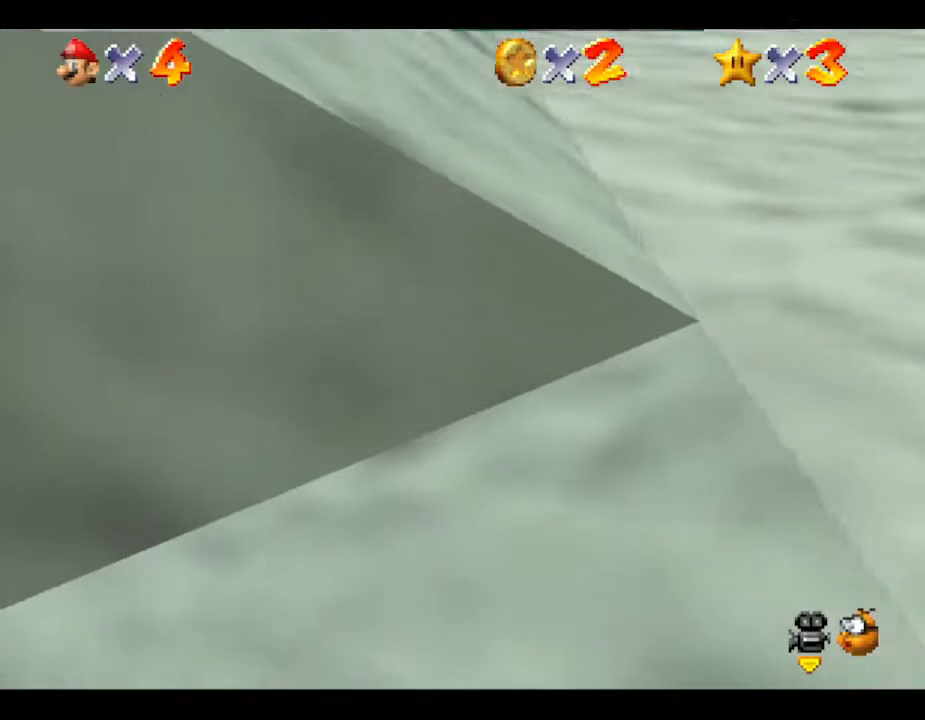
{"buttons": [], "left_stick": "center", "events": [[150, "left_stick", "center"]]}
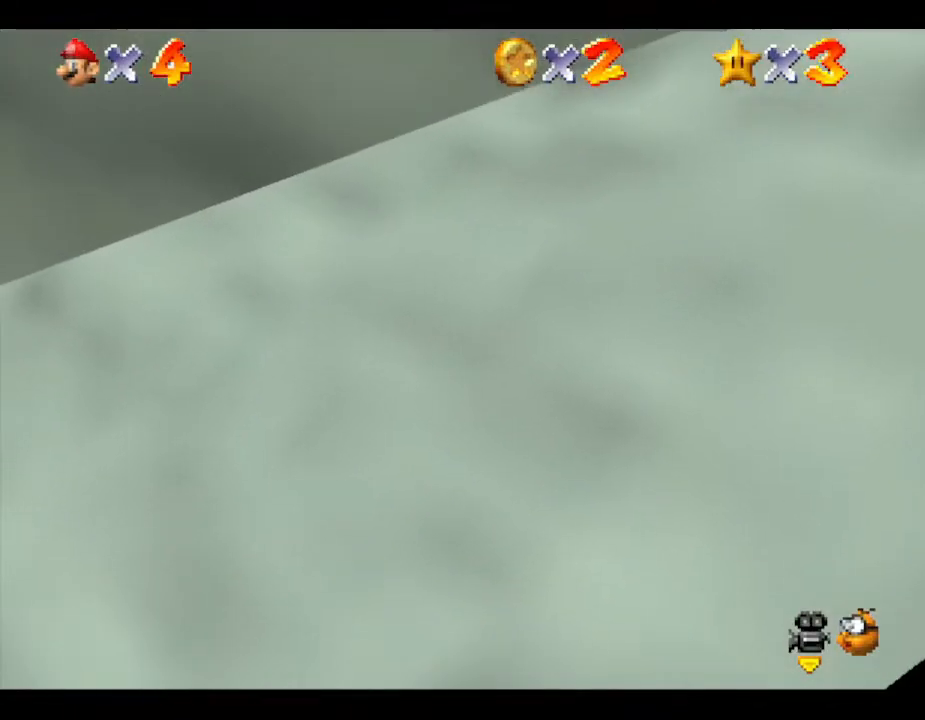
{"buttons": [], "left_stick": "center", "events": []}
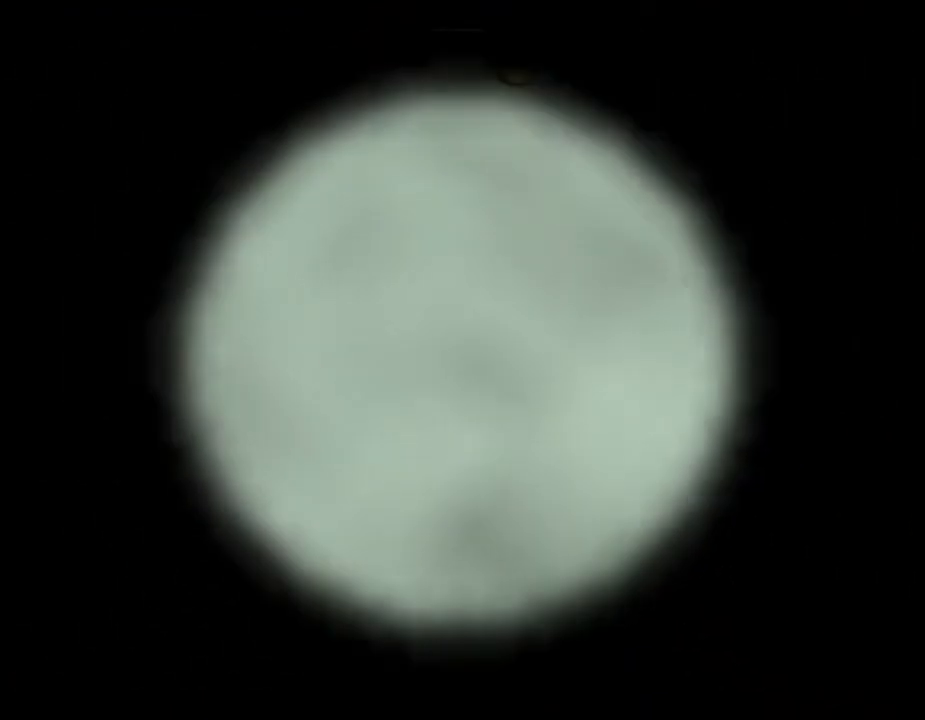
{"buttons": [], "left_stick": "center", "events": []}
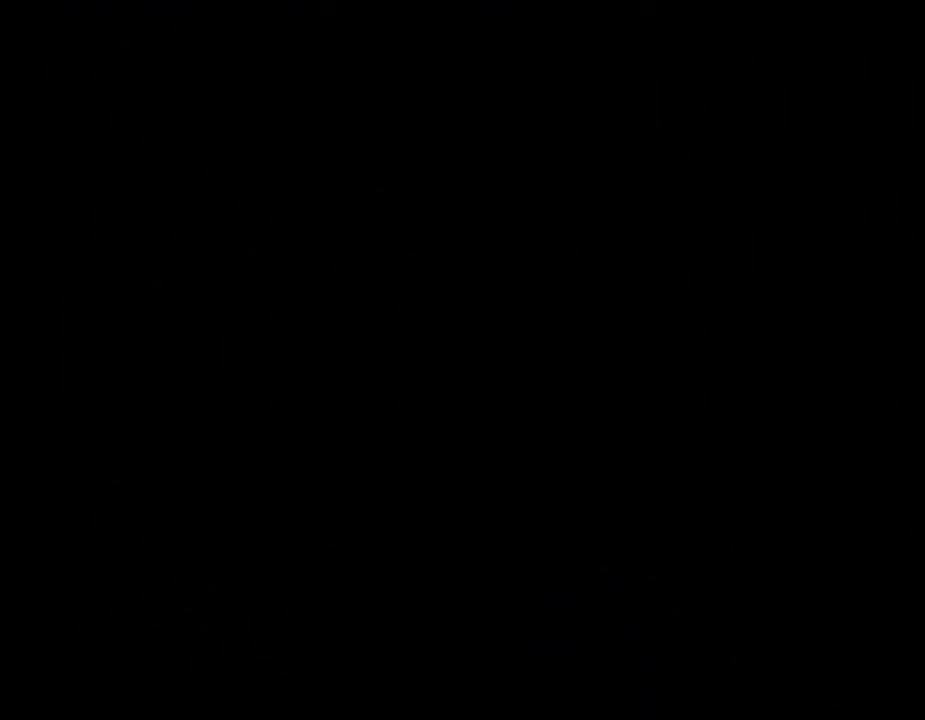
{"buttons": [], "left_stick": "center", "events": []}
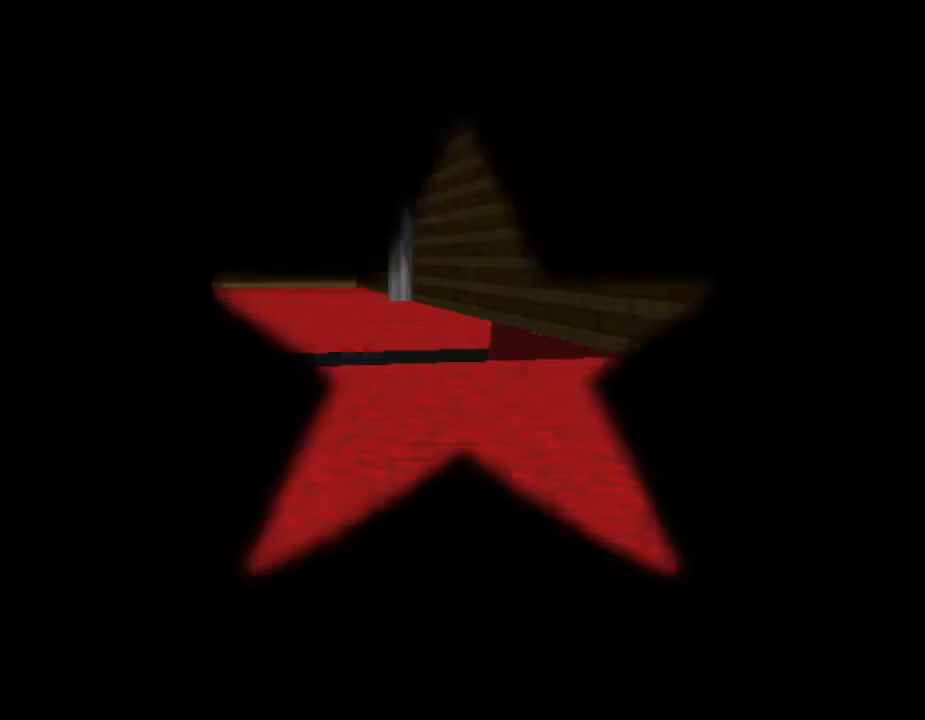
{"buttons": [], "left_stick": "center", "events": []}
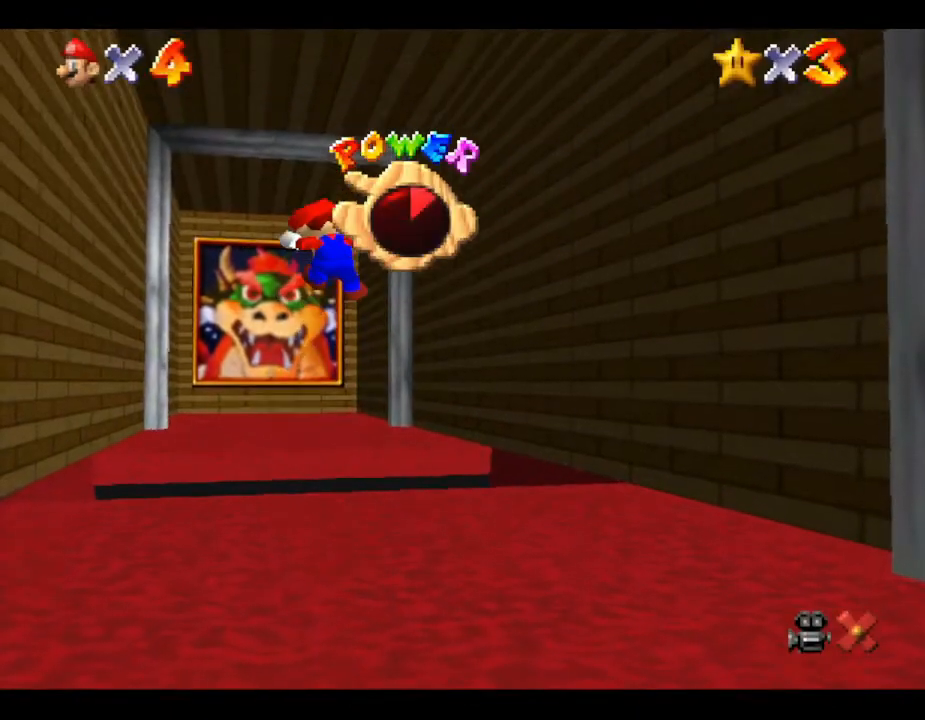
{"buttons": [], "left_stick": "up", "events": [[217, "left_stick", "up"]]}
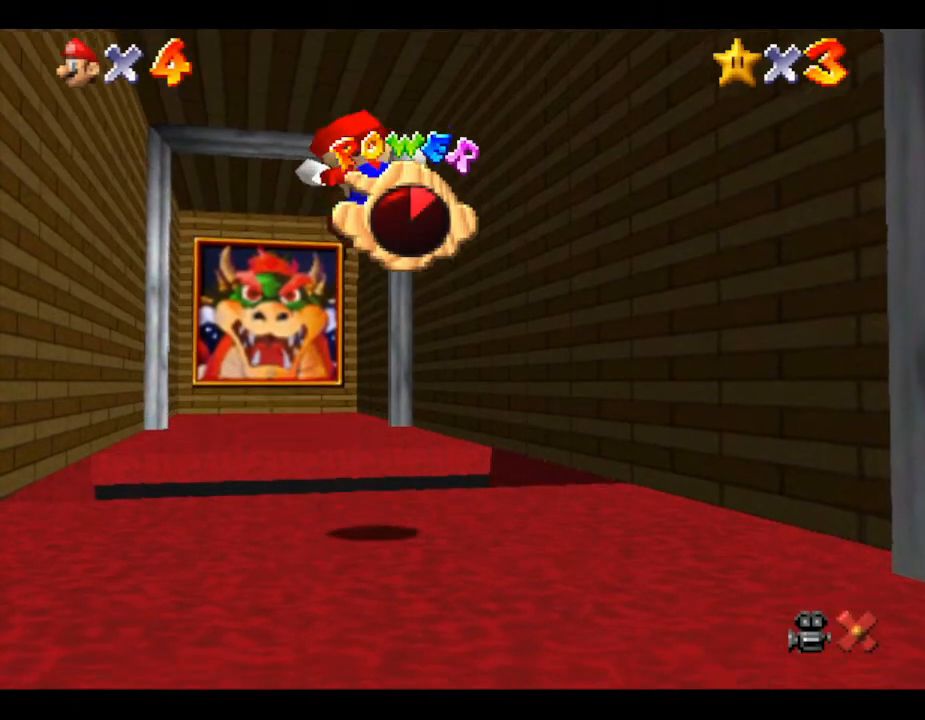
{"buttons": [], "left_stick": "up", "events": []}
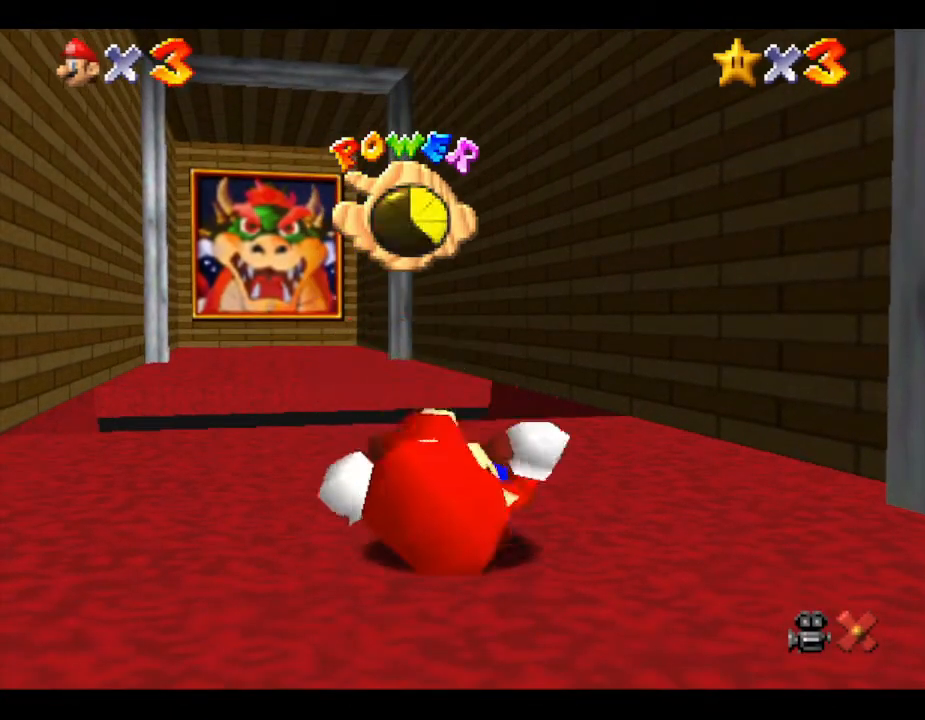
{"buttons": [], "left_stick": "up", "events": []}
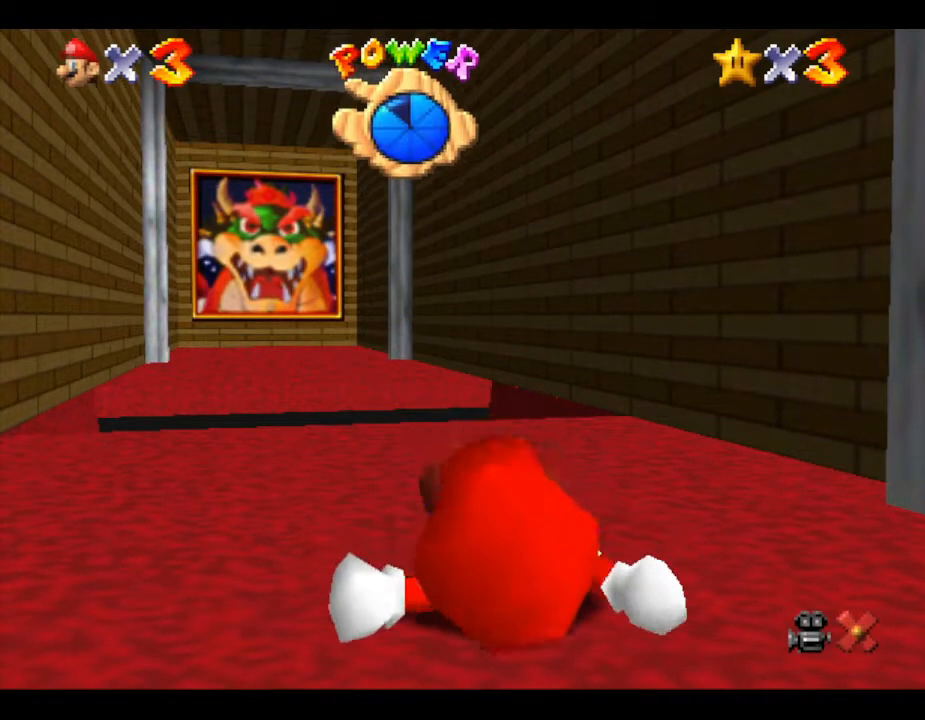
{"buttons": [], "left_stick": "up", "events": []}
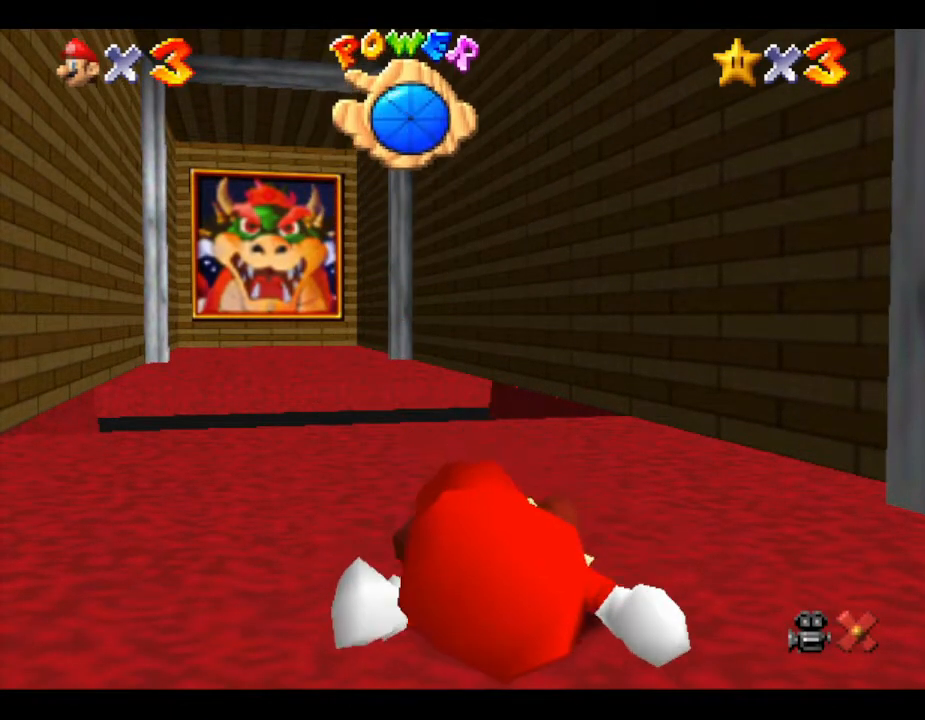
{"buttons": [], "left_stick": "up", "events": []}
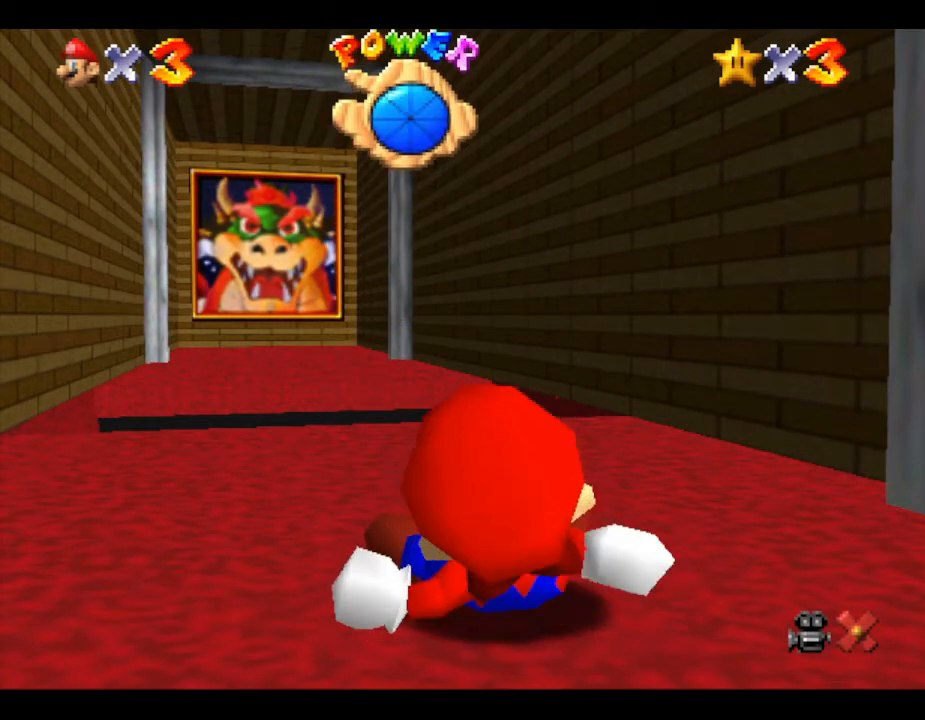
{"buttons": [], "left_stick": "up", "events": []}
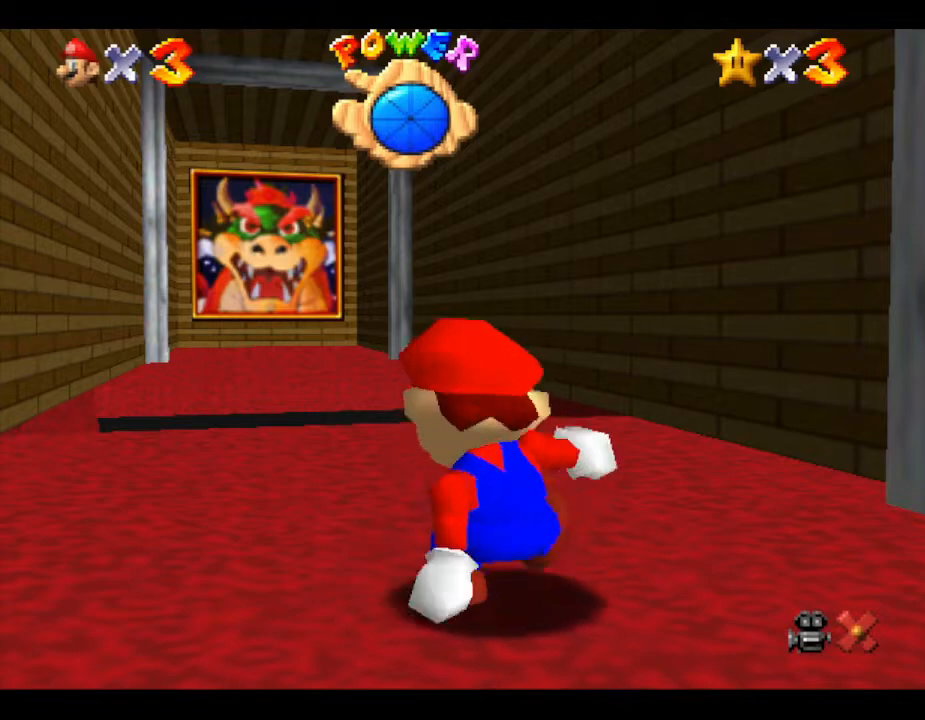
{"buttons": [], "left_stick": "up", "events": []}
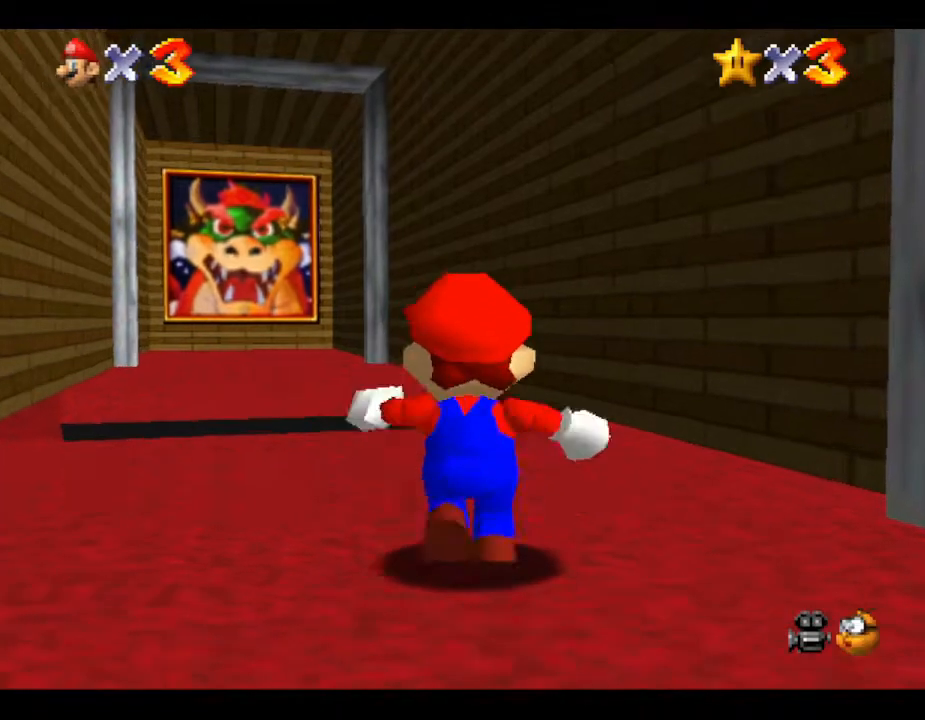
{"buttons": [], "left_stick": "up-left", "events": [[350, "left_stick", "up-left"]]}
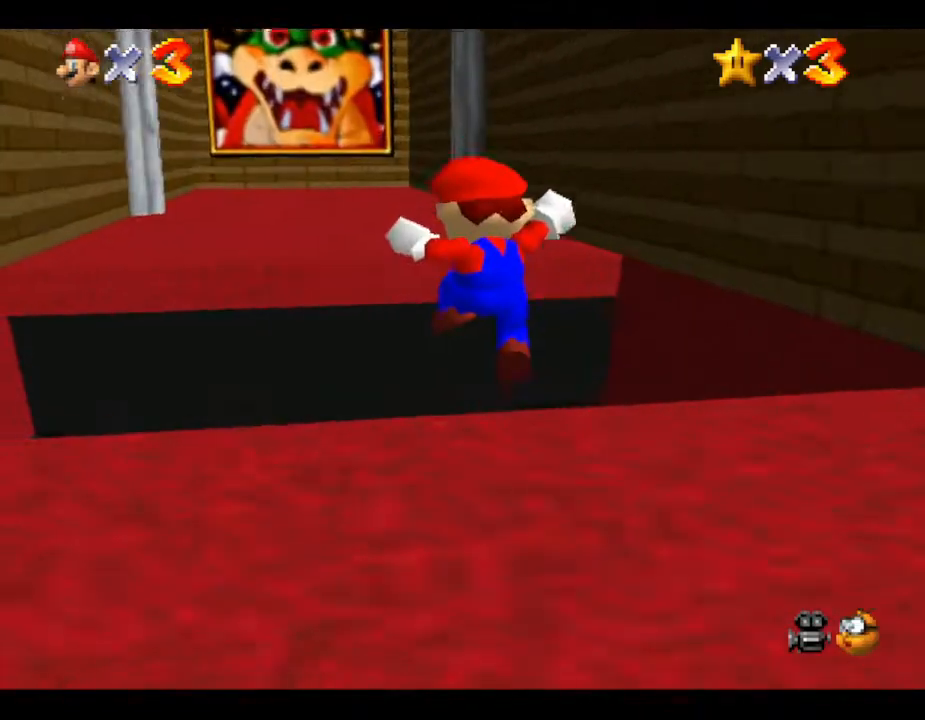
{"buttons": [], "left_stick": "center", "events": [[50, "left_stick", "up"], [300, "left_stick", "center"]]}
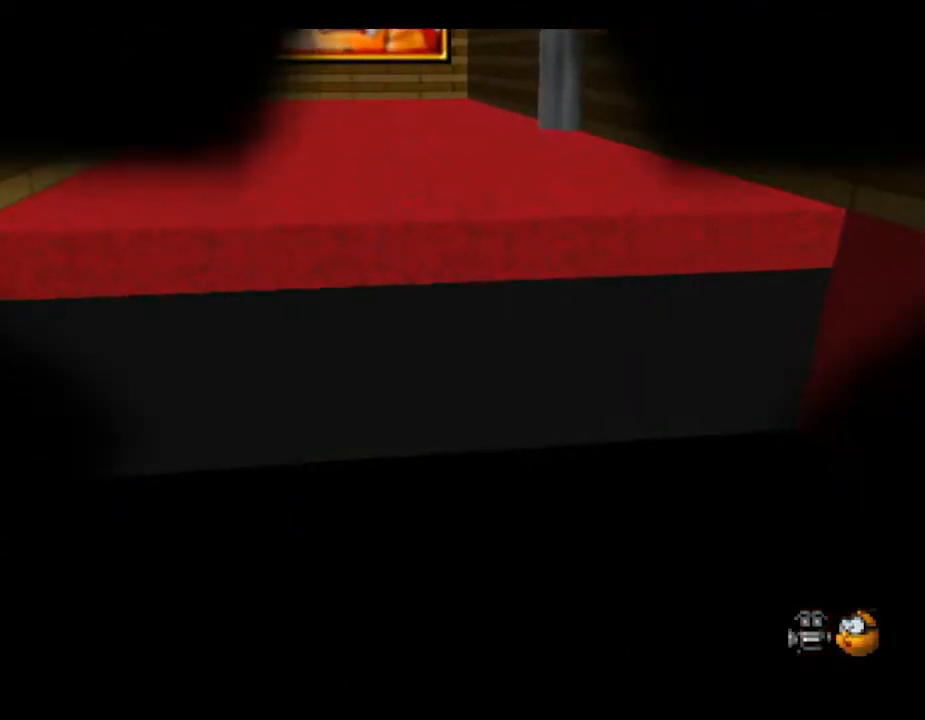
{"buttons": [], "left_stick": "center", "events": []}
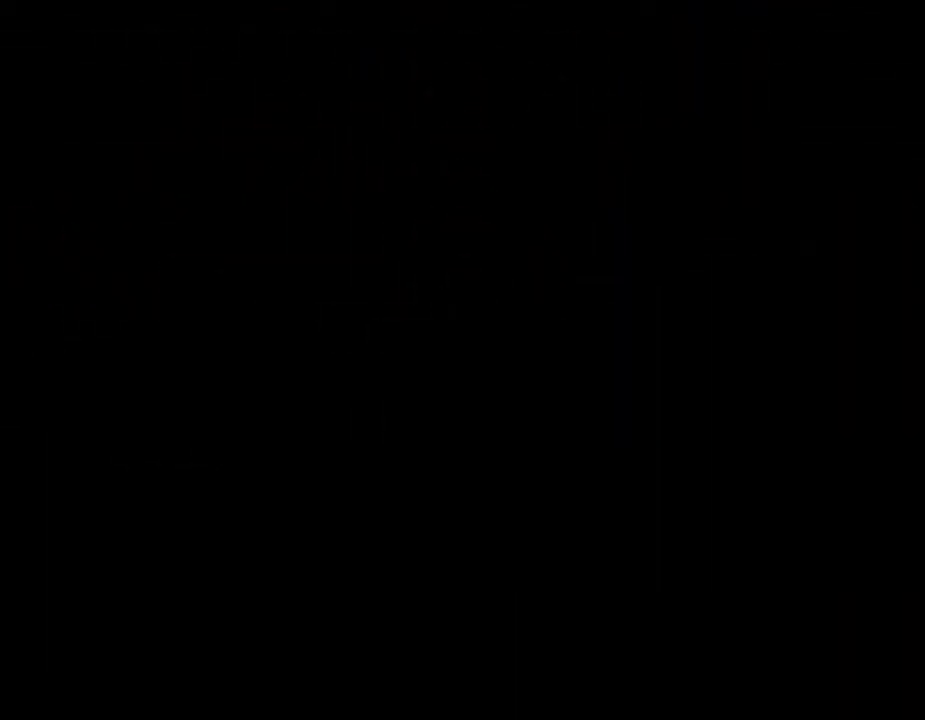
{"buttons": [], "left_stick": "center", "events": []}
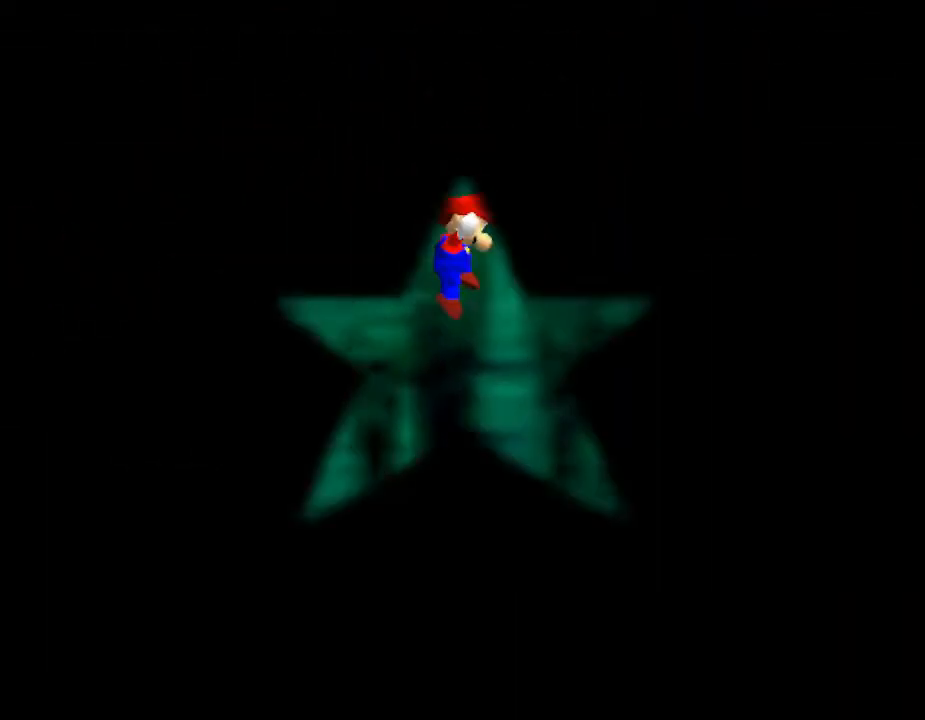
{"buttons": [], "left_stick": "center", "events": []}
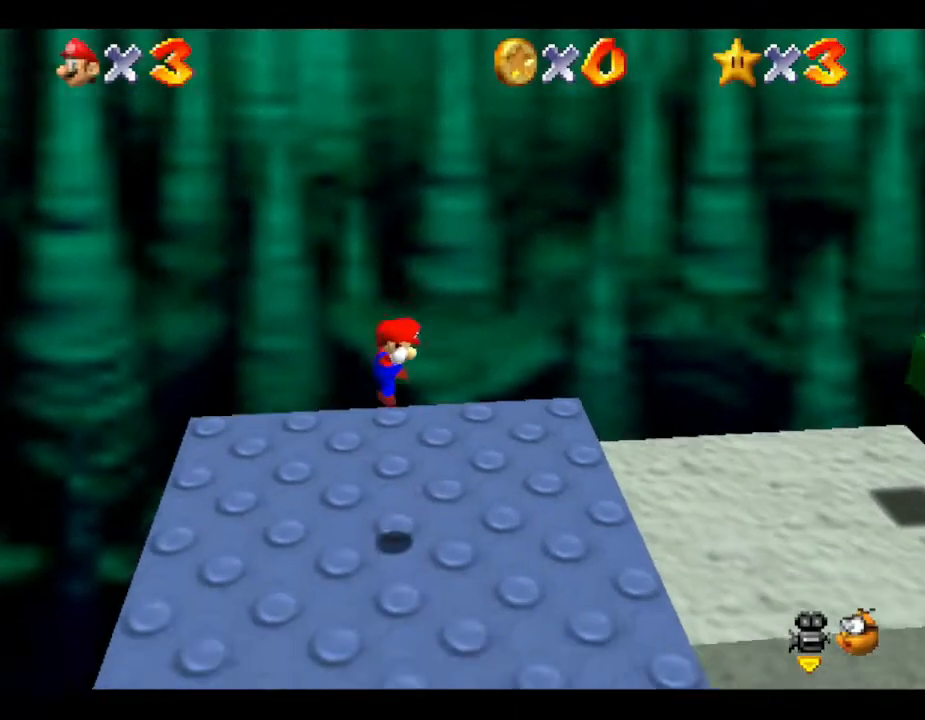
{"buttons": [], "left_stick": "right", "events": [[17, "left_stick", "right"]]}
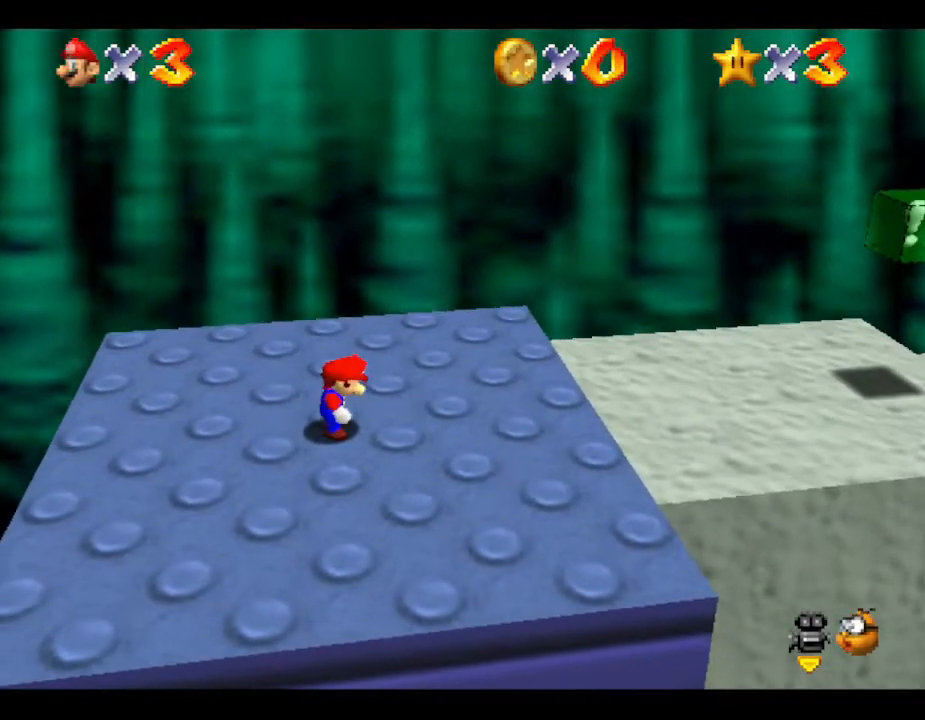
{"buttons": [], "left_stick": "right", "events": []}
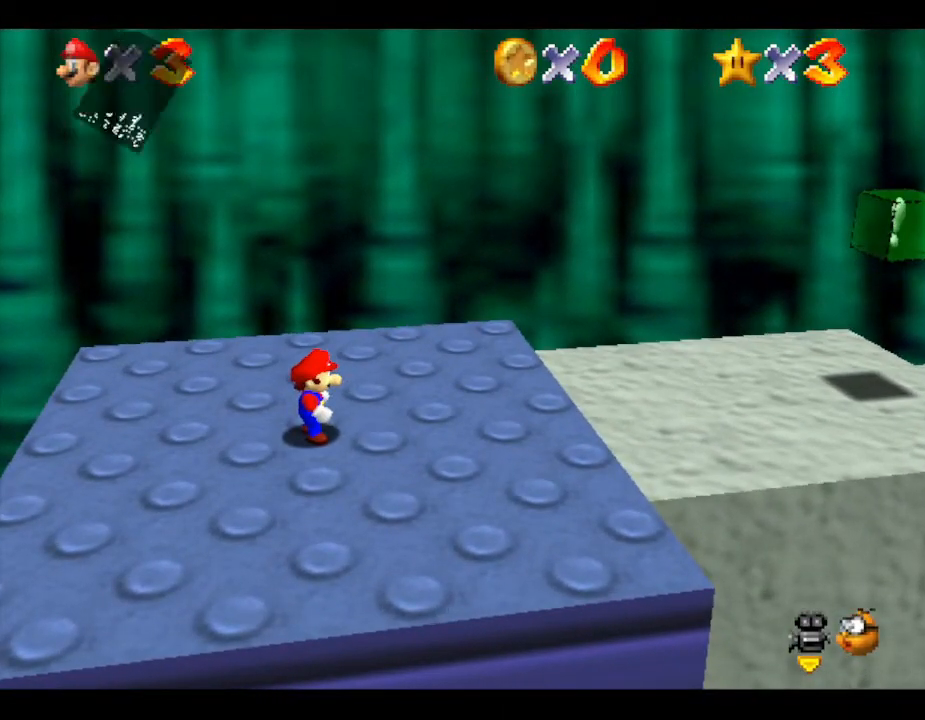
{"buttons": [], "left_stick": "right", "events": [[67, "A", "down"], [217, "A", "up"]]}